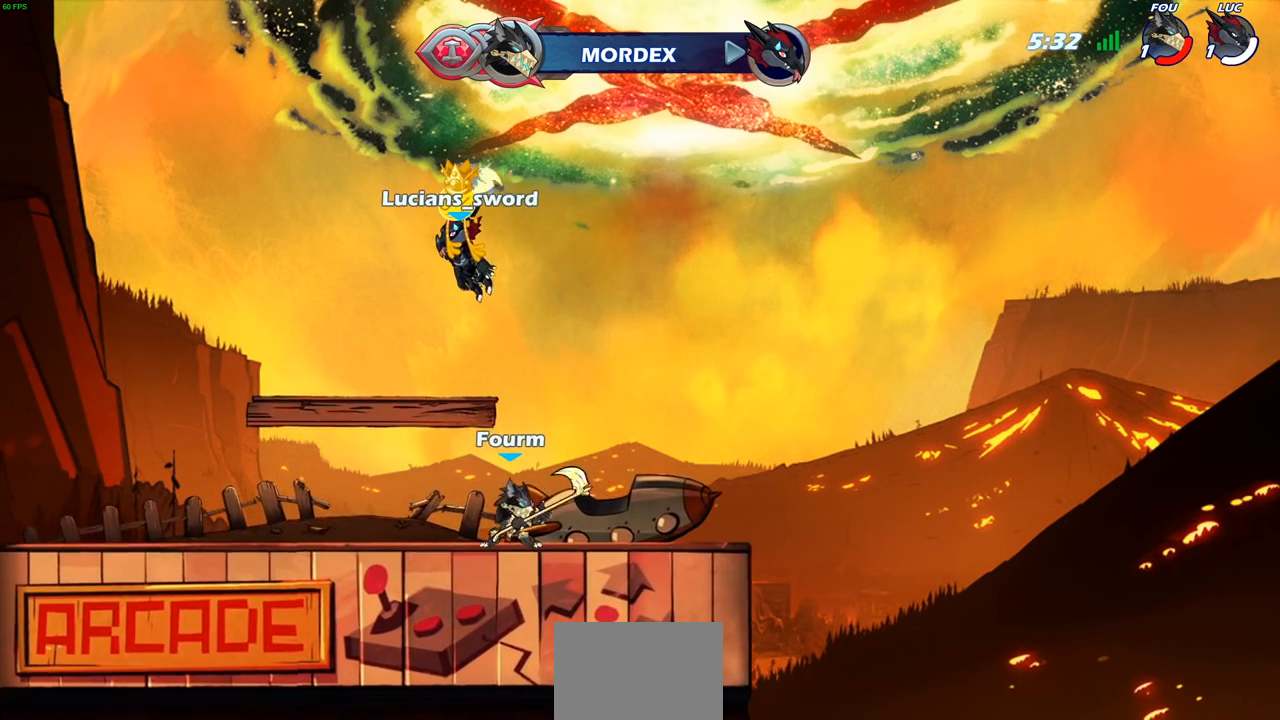
Gameplay with a controller (PlayStation layout); each line is a JSON object with the inputs held at the frame after it. "events" lists button and stick changes between this image and that frame as [ms after this image, input, new state], when the widget could be followed in between.
{"buttons": ["SELECT"], "left_stick": "center", "right_stick": "center", "events": []}
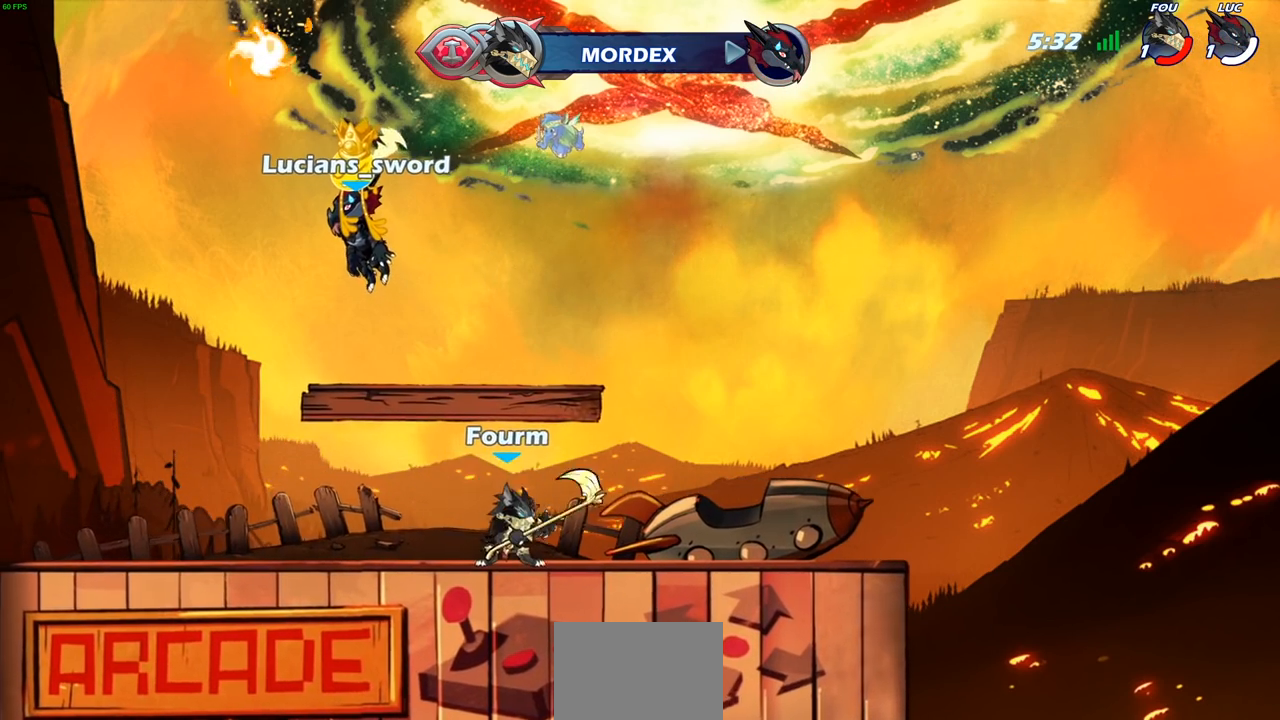
{"buttons": [], "left_stick": "center", "right_stick": "center", "events": [[433, "SELECT", "up"]]}
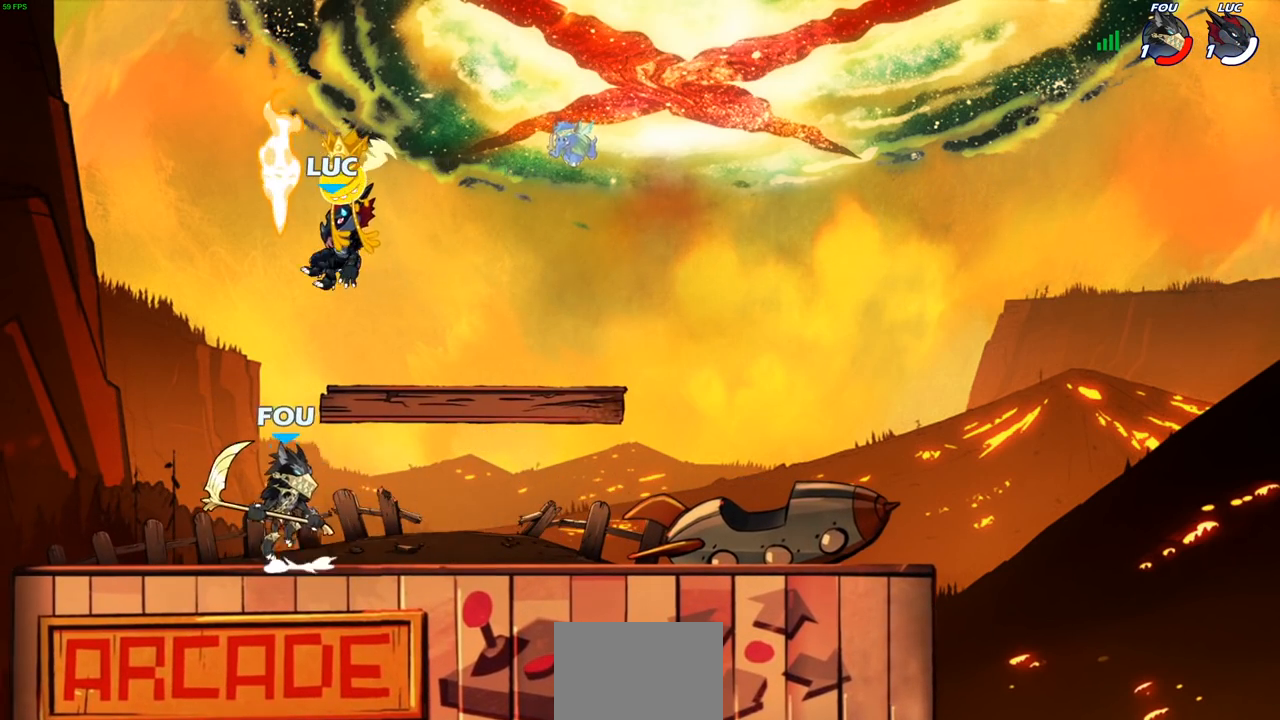
{"buttons": [], "left_stick": "center", "right_stick": "center", "events": []}
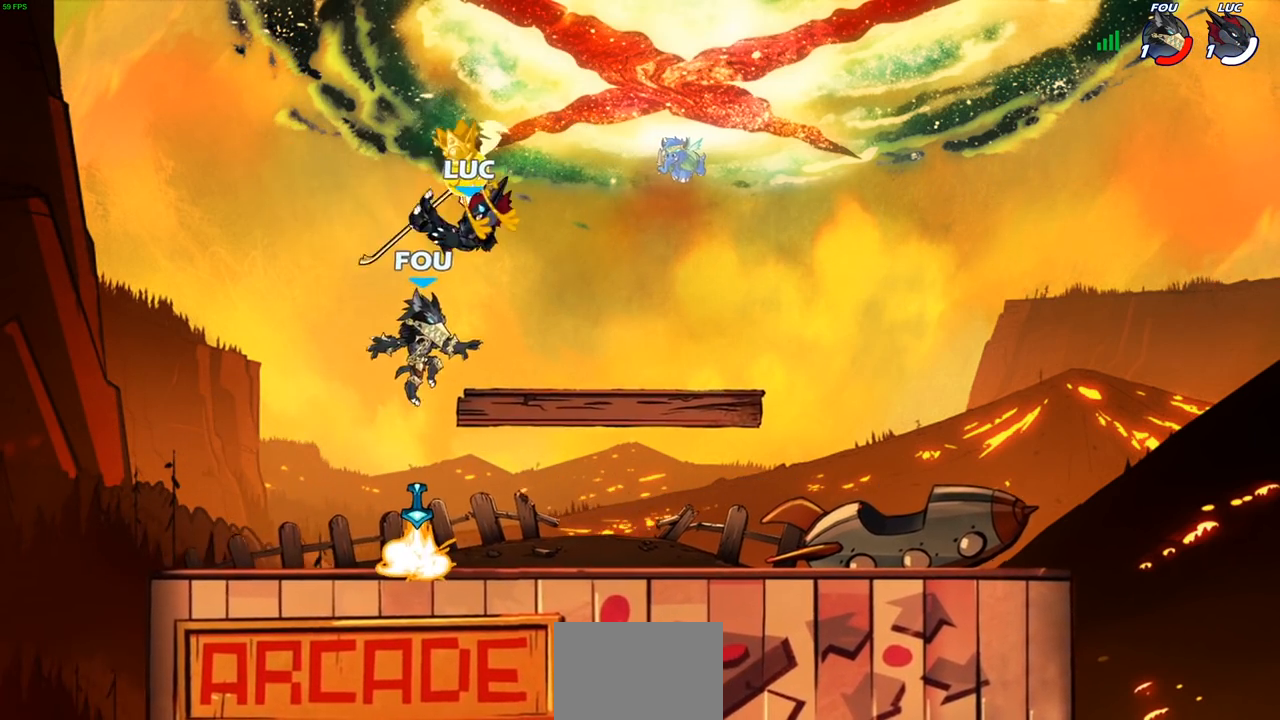
{"buttons": [], "left_stick": "center", "right_stick": "center", "events": [[183, "left_stick", "down"], [333, "R1", "down"], [333, "left_stick", "center"], [400, "SQUARE", "down"], [417, "R1", "up"], [483, "SQUARE", "up"]]}
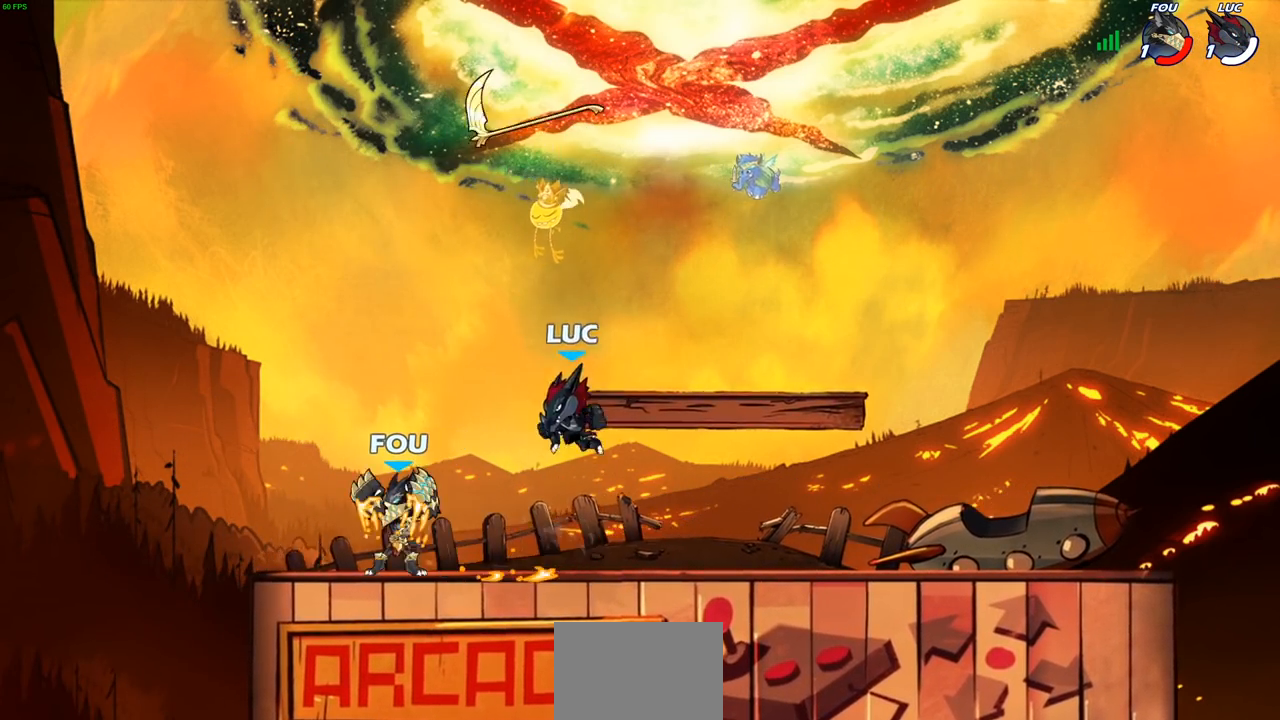
{"buttons": [], "left_stick": "right", "right_stick": "center", "events": [[67, "SQUARE", "down"], [167, "SQUARE", "up"], [267, "left_stick", "right"]]}
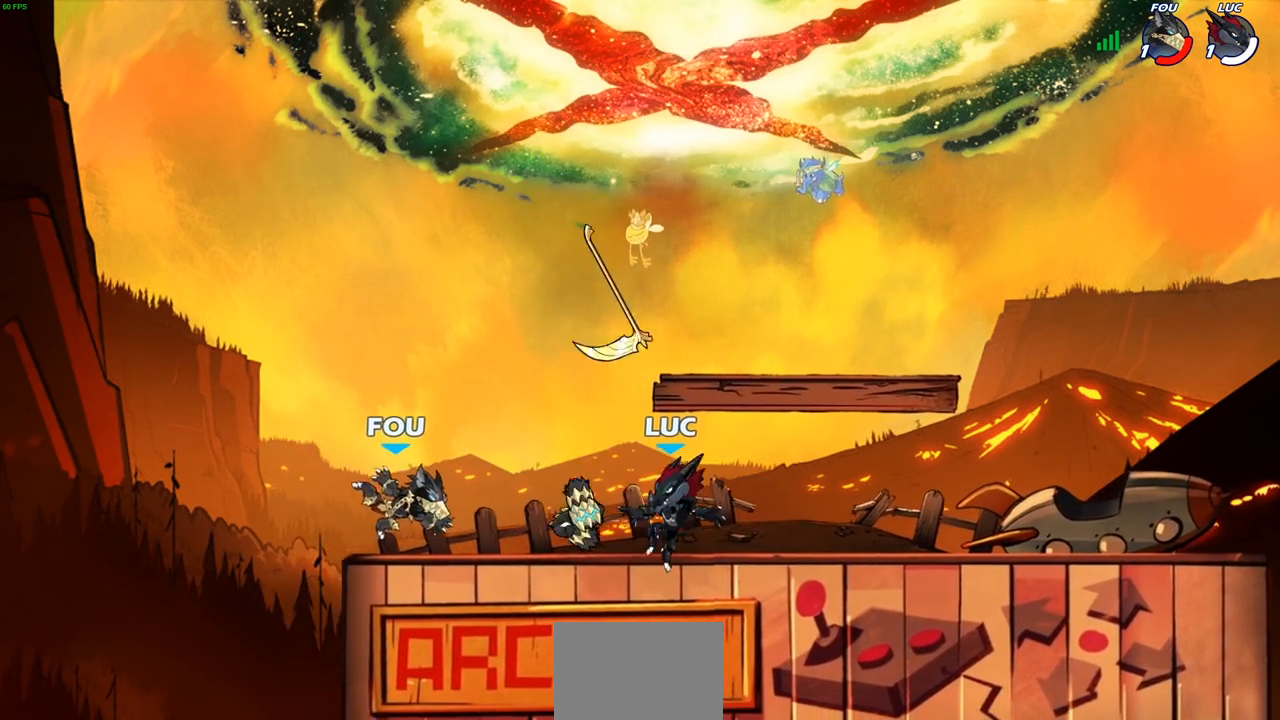
{"buttons": ["CROSS", "R2"], "left_stick": "up-right", "right_stick": "center", "events": [[50, "CROSS", "down"], [117, "R2", "down"], [133, "left_stick", "up-right"], [167, "CROSS", "up"], [283, "R2", "up"], [367, "CROSS", "down"], [400, "R2", "down"]]}
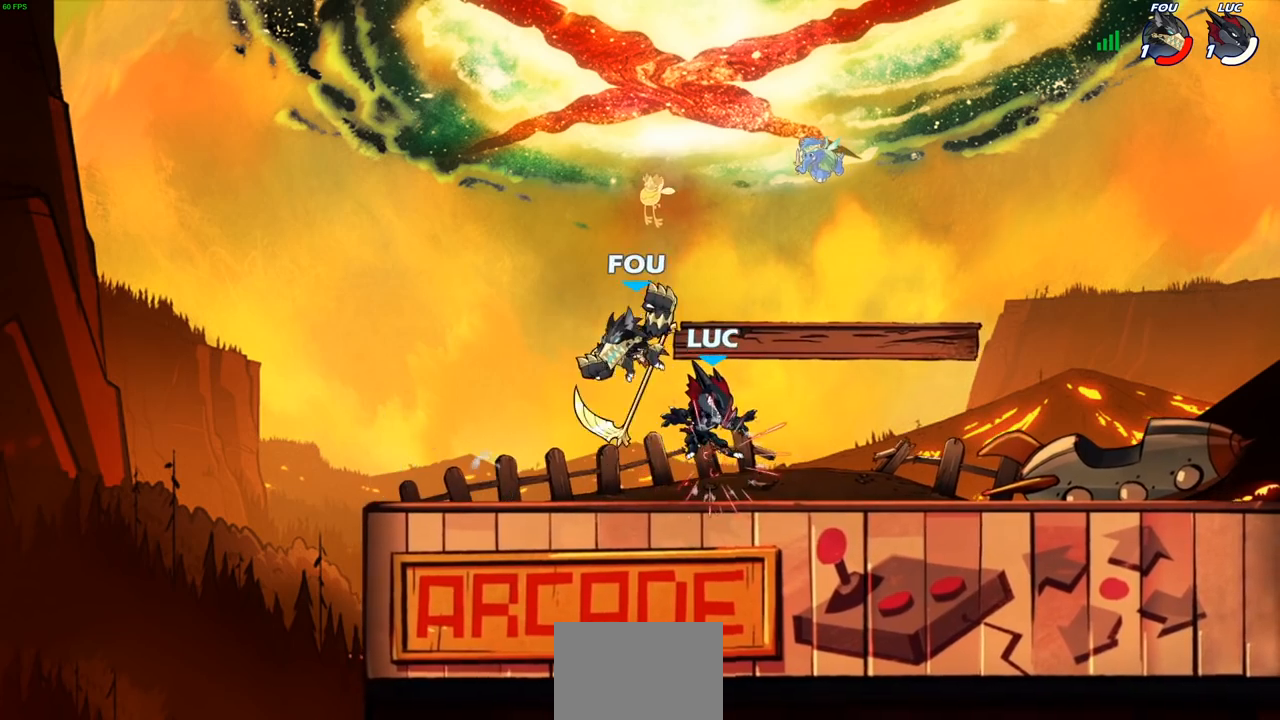
{"buttons": ["SQUARE"], "left_stick": "left", "right_stick": "center", "events": [[50, "CROSS", "up"], [50, "left_stick", "up-left"], [100, "R2", "up"], [150, "left_stick", "down-left"], [200, "left_stick", "center"], [333, "left_stick", "left"], [417, "SQUARE", "down"]]}
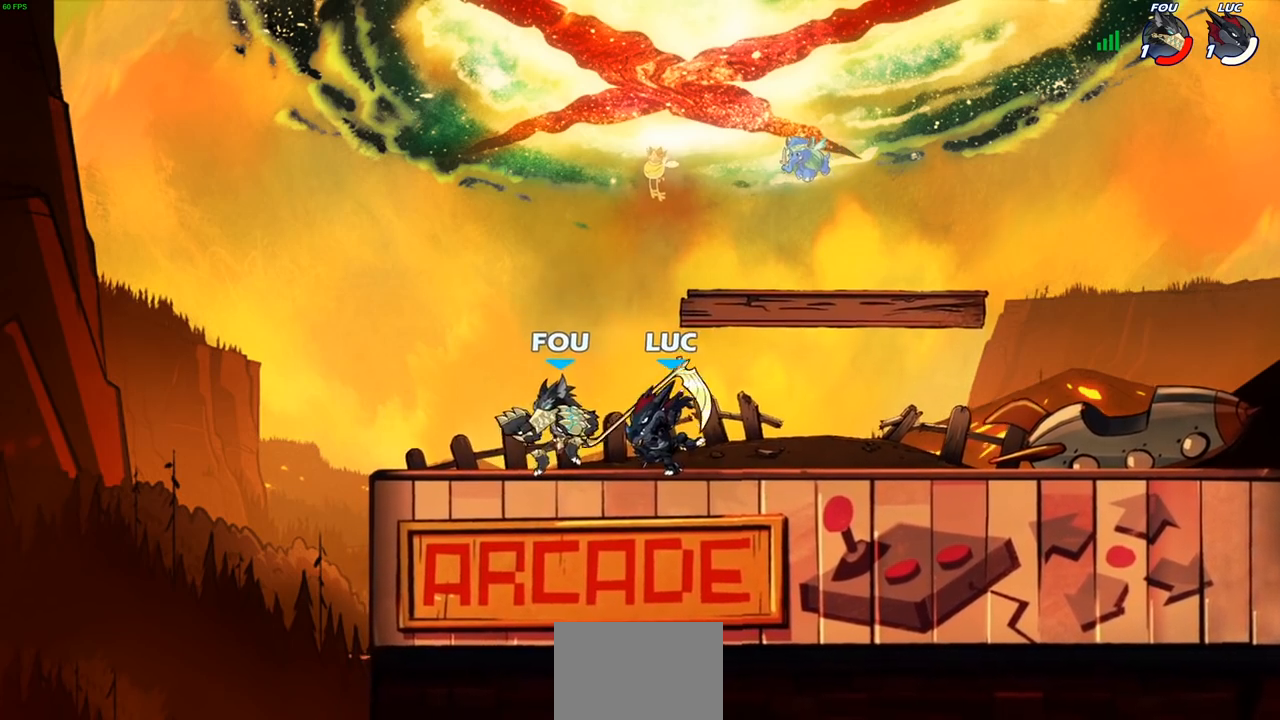
{"buttons": [], "left_stick": "center", "right_stick": "center", "events": [[33, "SQUARE", "up"], [67, "left_stick", "center"]]}
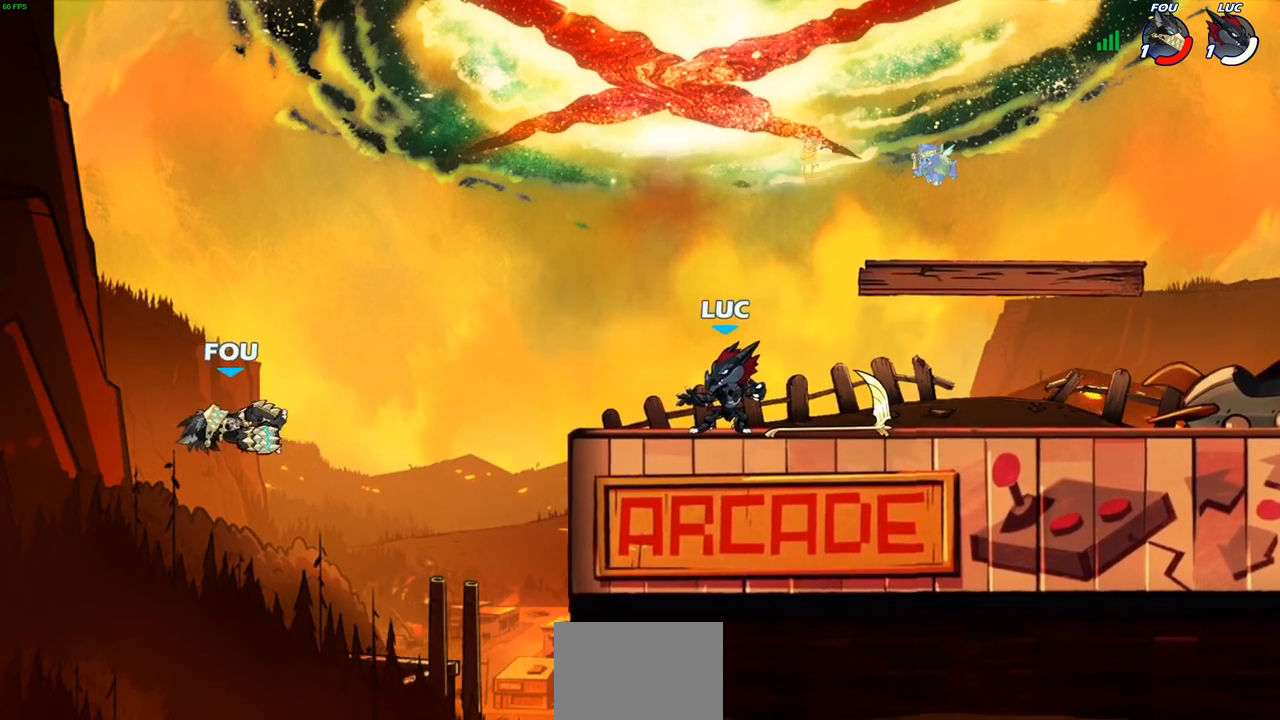
{"buttons": ["CIRCLE", "R2"], "left_stick": "left", "right_stick": "center", "events": [[367, "left_stick", "left"], [433, "R2", "down"], [467, "CIRCLE", "down"]]}
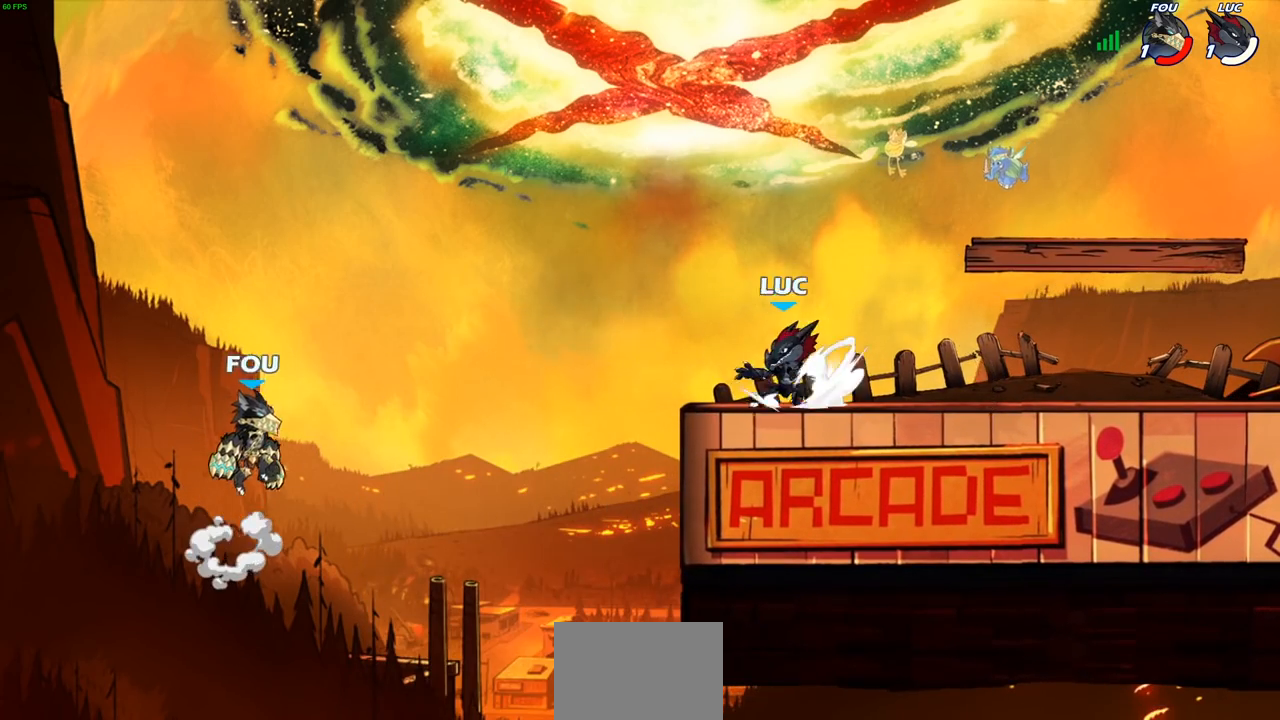
{"buttons": [], "left_stick": "center", "right_stick": "center", "events": [[67, "R2", "up"], [250, "CIRCLE", "up"], [450, "left_stick", "center"]]}
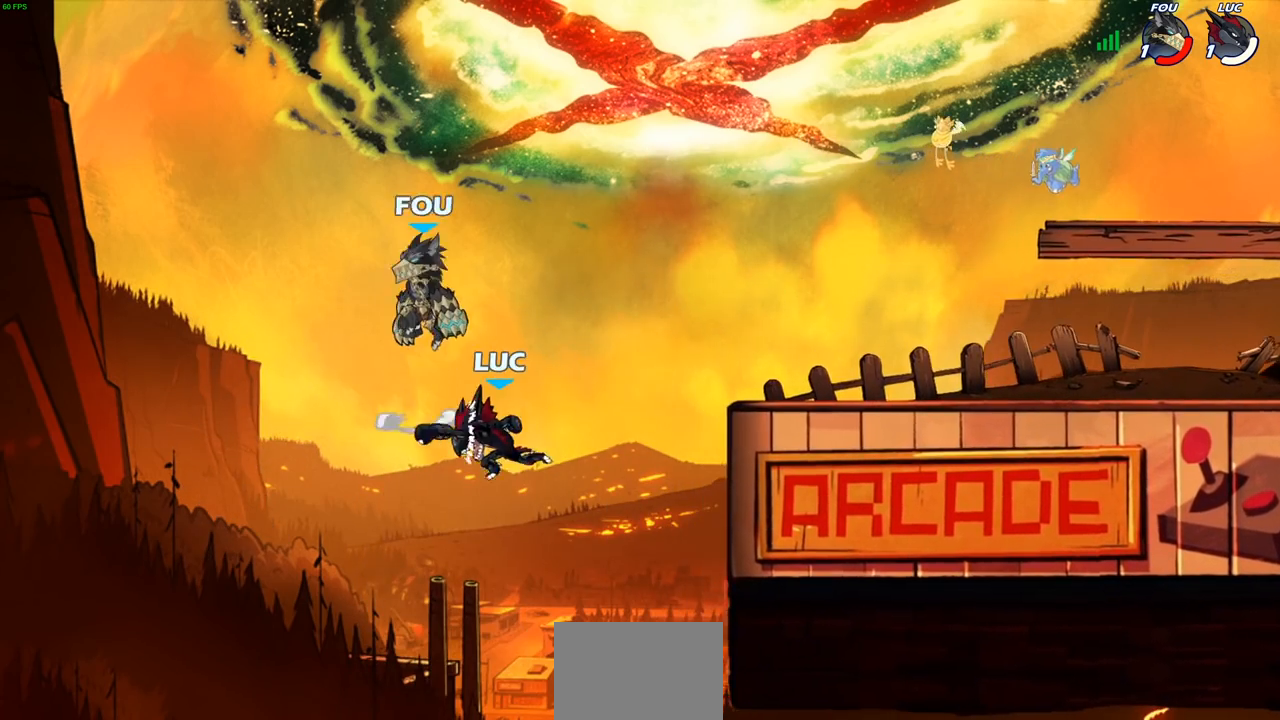
{"buttons": [], "left_stick": "right", "right_stick": "center", "events": [[233, "left_stick", "right"]]}
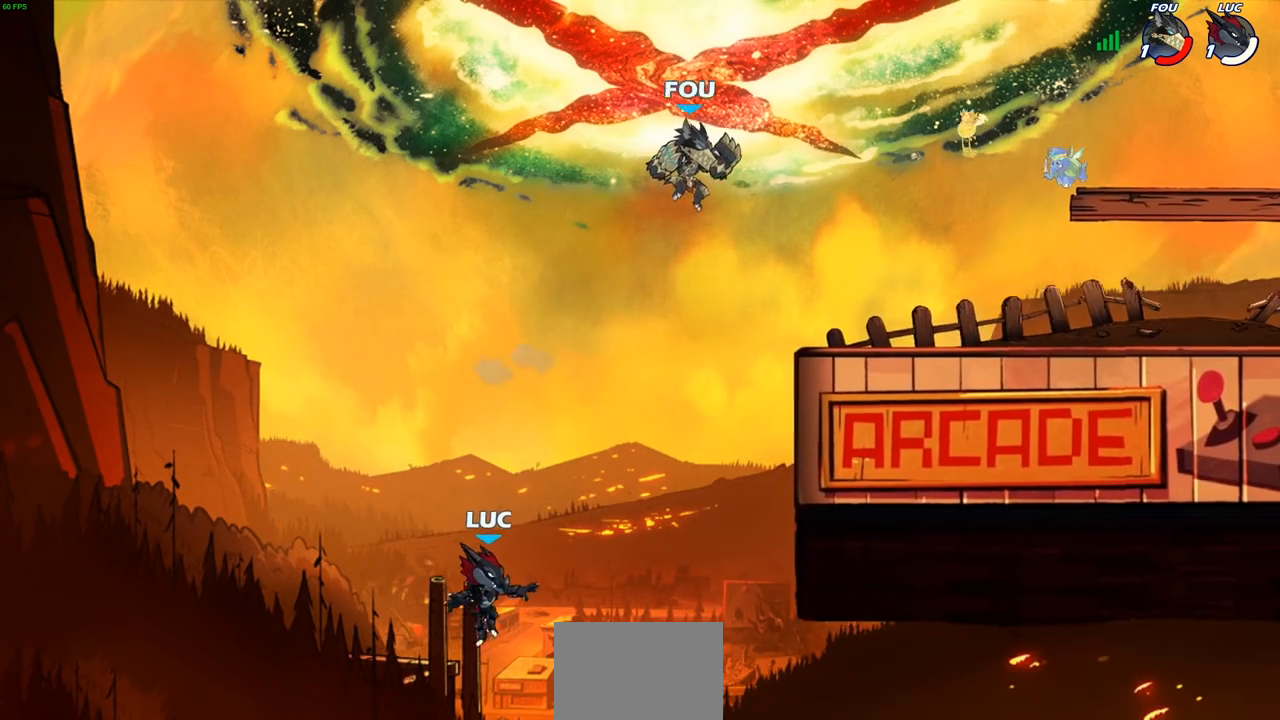
{"buttons": ["CIRCLE"], "left_stick": "up-right", "right_stick": "center", "events": [[50, "CROSS", "down"], [183, "CROSS", "up"], [183, "left_stick", "up-right"], [333, "CROSS", "down"], [433, "CIRCLE", "down"], [433, "CROSS", "up"]]}
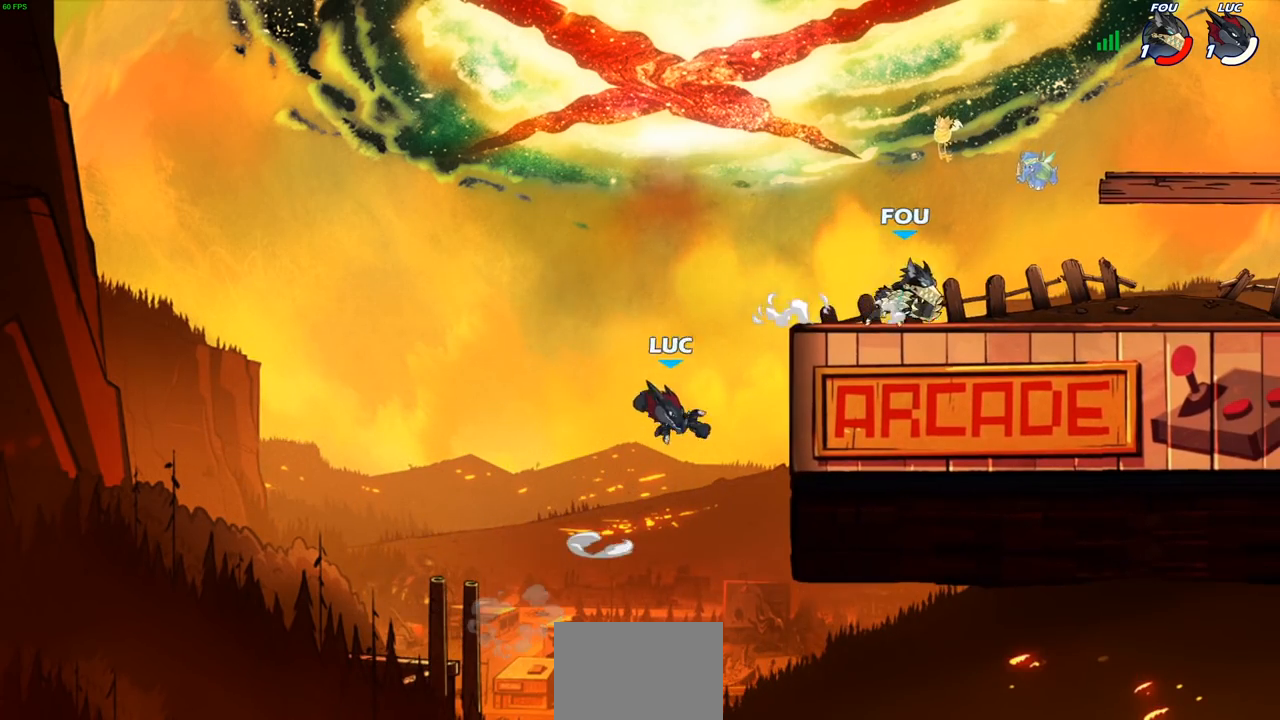
{"buttons": [], "left_stick": "up", "right_stick": "center", "events": [[83, "CIRCLE", "up"], [217, "left_stick", "up-left"], [267, "left_stick", "left"], [483, "left_stick", "up"]]}
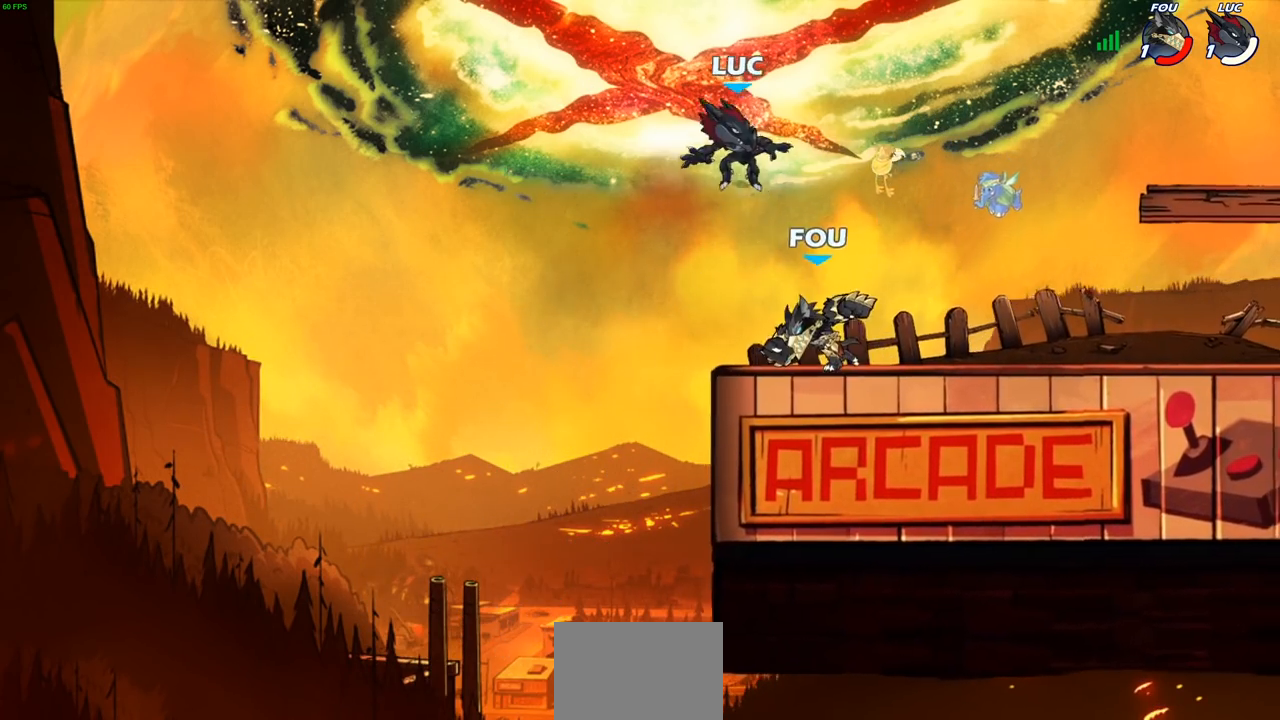
{"buttons": [], "left_stick": "center", "right_stick": "center", "events": [[100, "left_stick", "down"], [150, "SQUARE", "down"], [233, "SQUARE", "up"], [250, "left_stick", "center"]]}
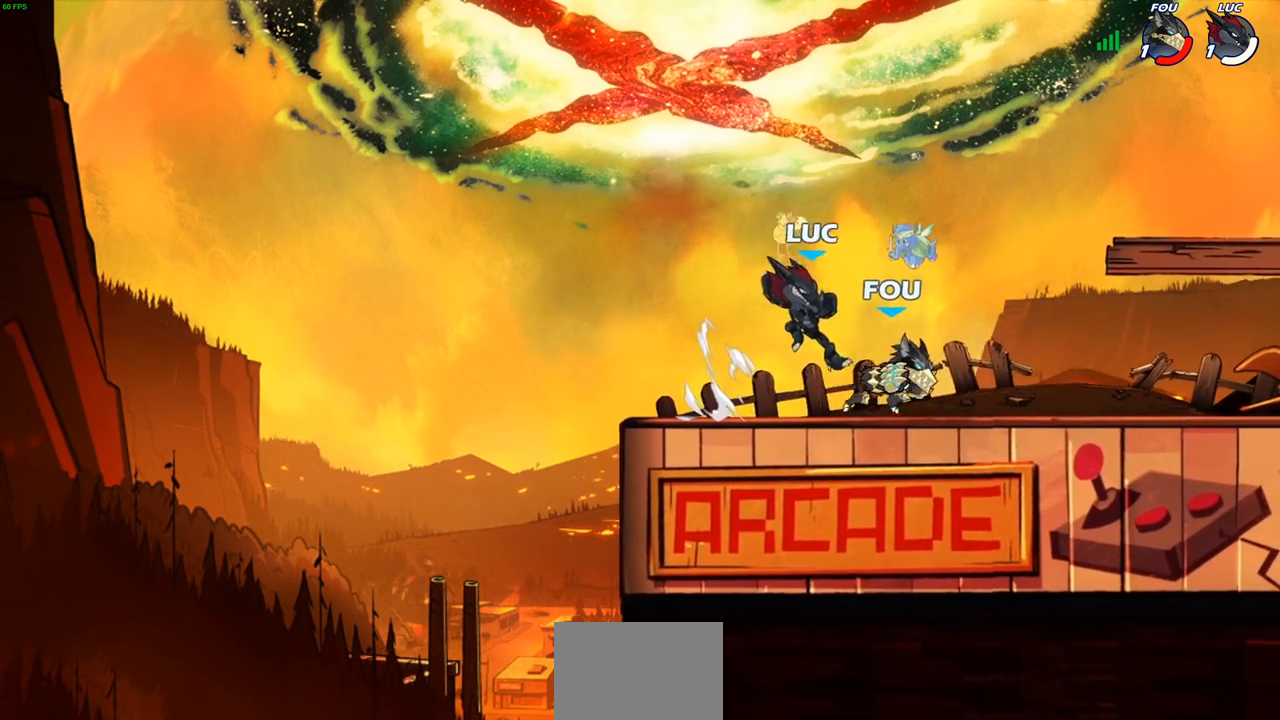
{"buttons": ["R2"], "left_stick": "right", "right_stick": "center", "events": [[33, "left_stick", "right"], [450, "R2", "down"]]}
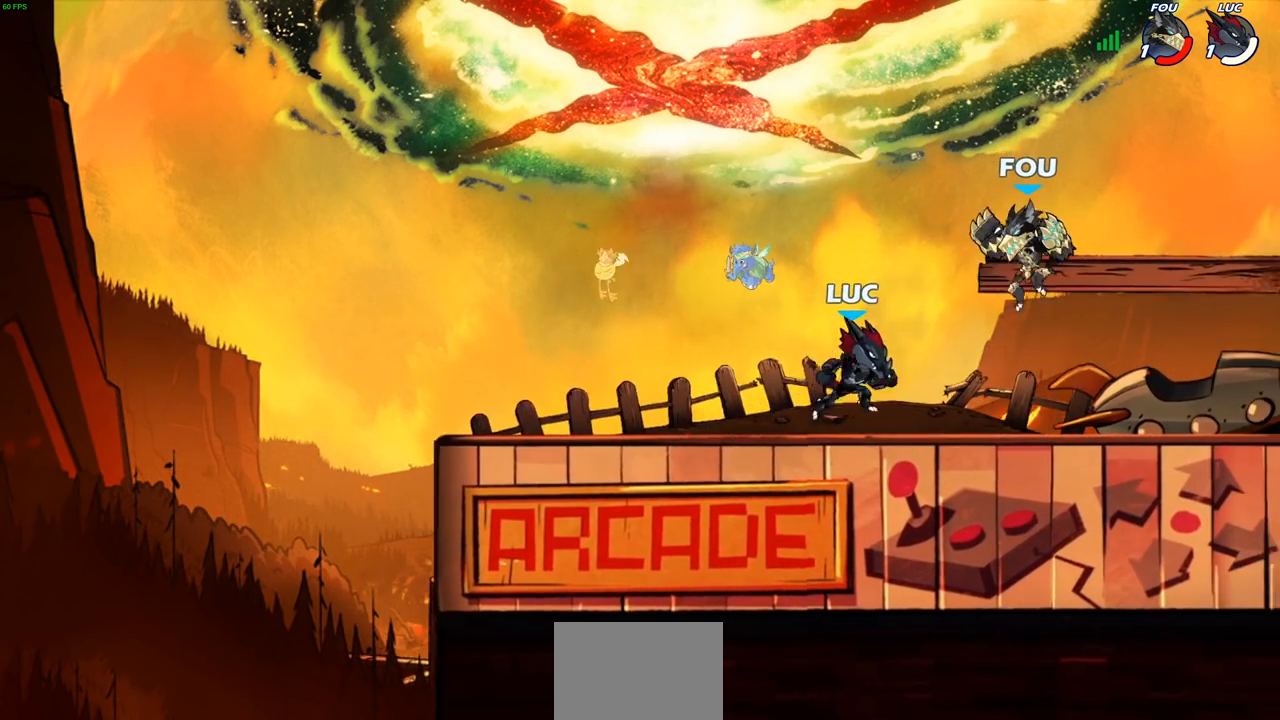
{"buttons": [], "left_stick": "center", "right_stick": "center", "events": [[50, "R2", "up"], [50, "left_stick", "center"], [67, "SQUARE", "down"], [150, "SQUARE", "up"], [333, "SQUARE", "down"], [467, "SQUARE", "up"]]}
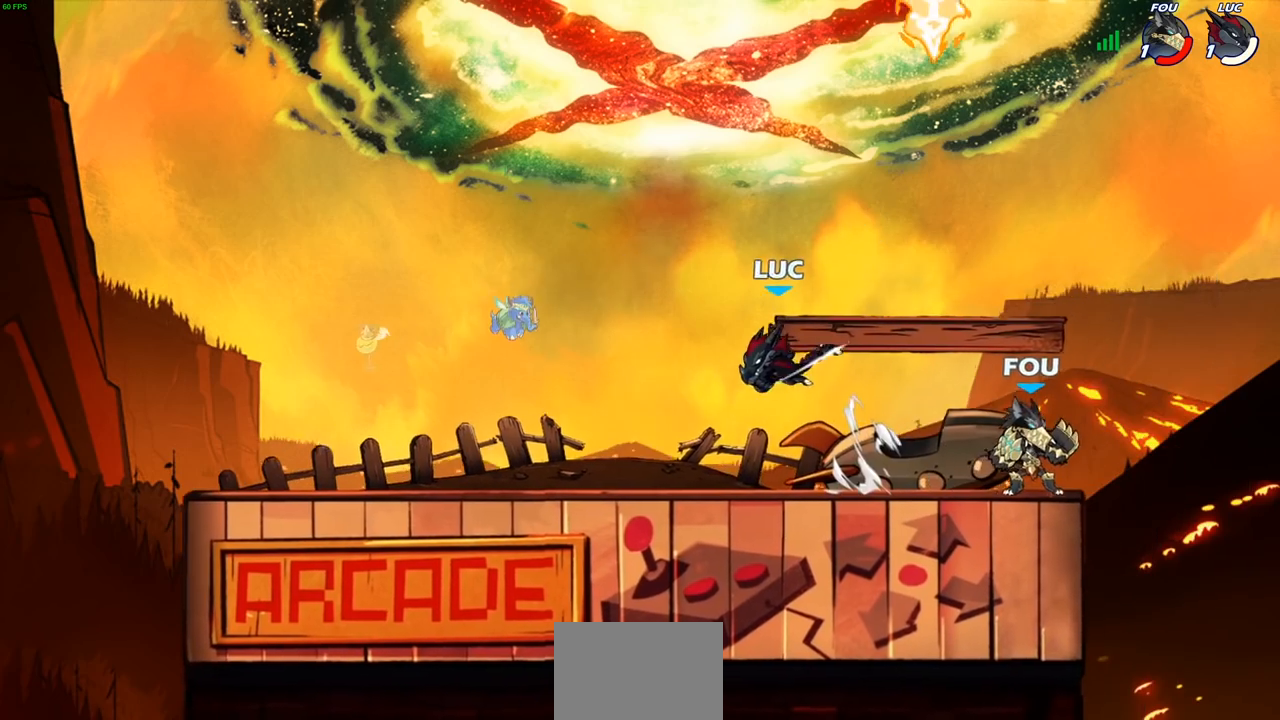
{"buttons": [], "left_stick": "right", "right_stick": "center", "events": [[17, "left_stick", "left"], [400, "left_stick", "up-right"], [483, "left_stick", "right"]]}
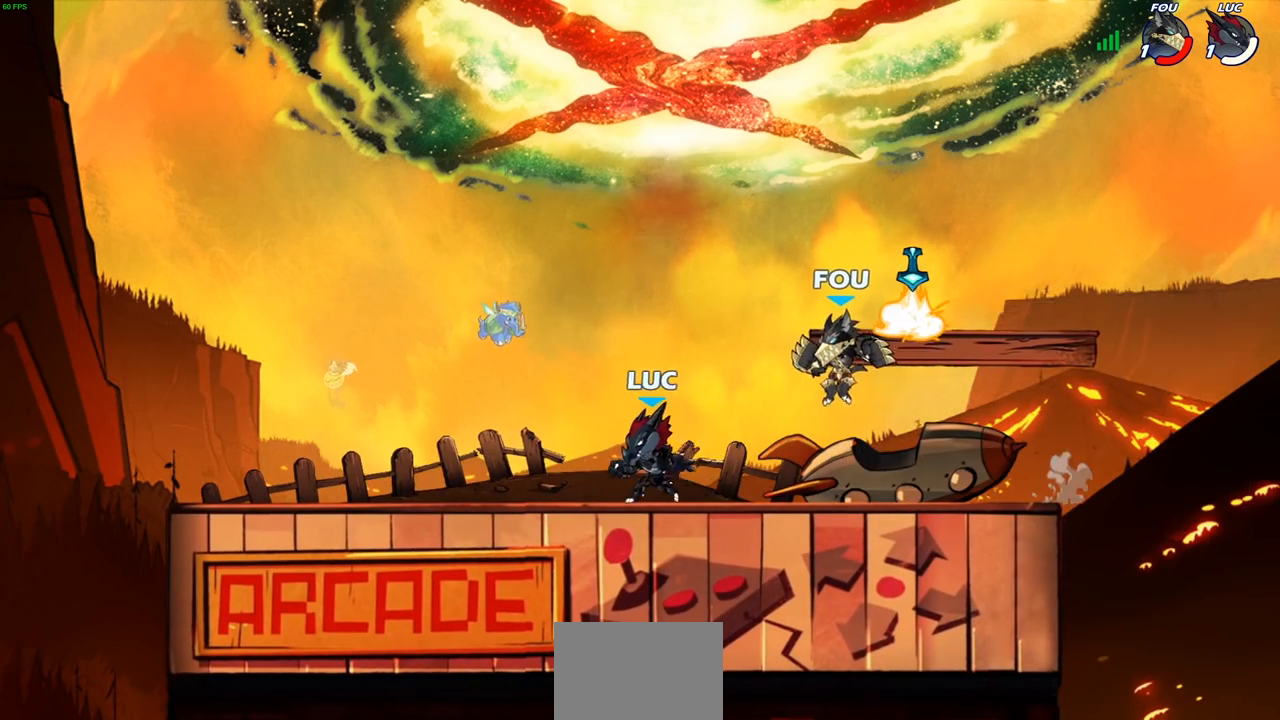
{"buttons": [], "left_stick": "center", "right_stick": "center", "events": [[17, "R2", "down"], [167, "R2", "up"], [183, "left_stick", "left"], [200, "R2", "down"], [367, "R2", "up"], [417, "left_stick", "center"]]}
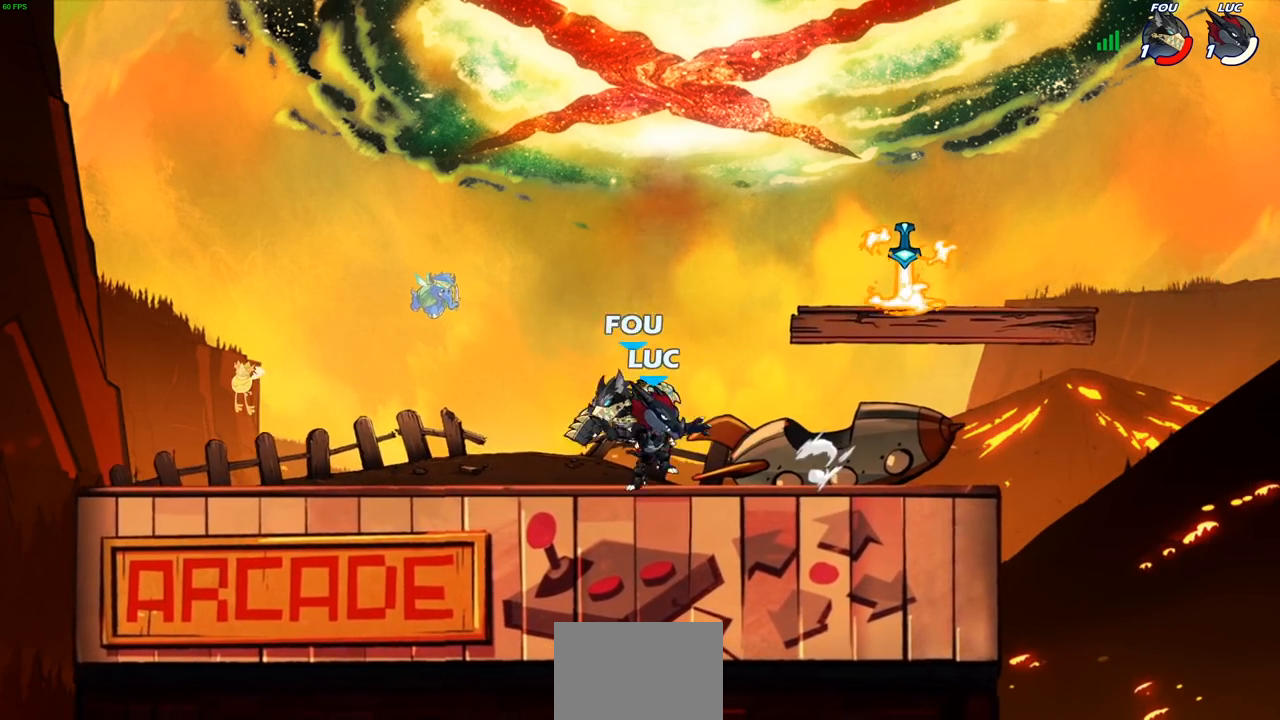
{"buttons": [], "left_stick": "center", "right_stick": "center", "events": [[67, "left_stick", "left"], [117, "SQUARE", "down"], [183, "left_stick", "center"], [200, "SQUARE", "up"]]}
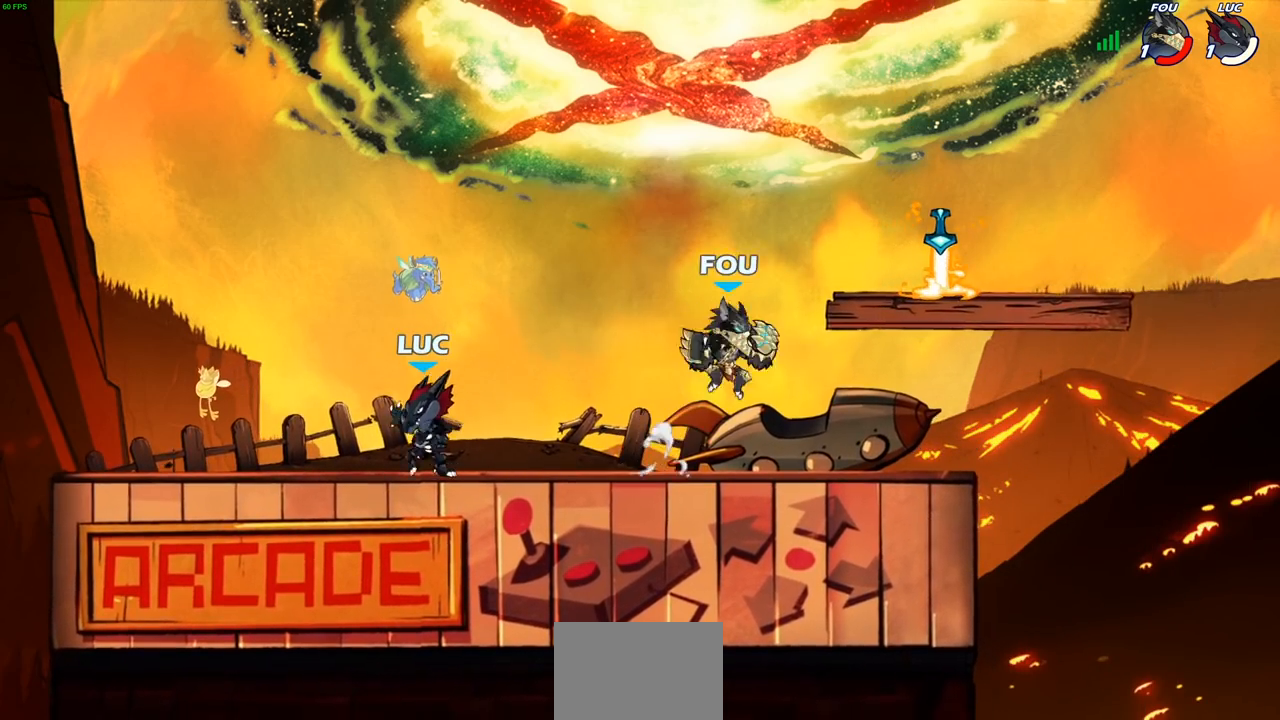
{"buttons": ["CIRCLE", "R2"], "left_stick": "right", "right_stick": "center", "events": [[100, "left_stick", "left"], [217, "left_stick", "right"], [433, "R2", "down"], [467, "CIRCLE", "down"]]}
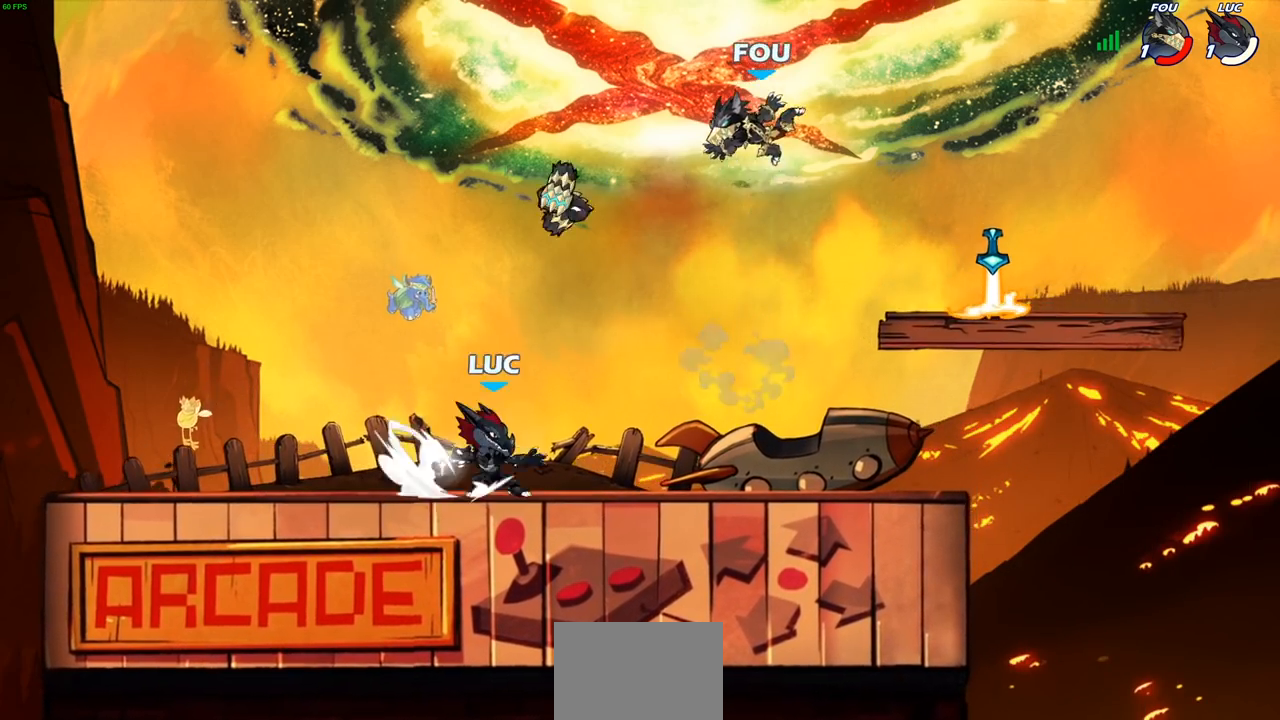
{"buttons": [], "left_stick": "center", "right_stick": "center", "events": [[50, "CIRCLE", "up"], [50, "R2", "up"], [433, "left_stick", "center"]]}
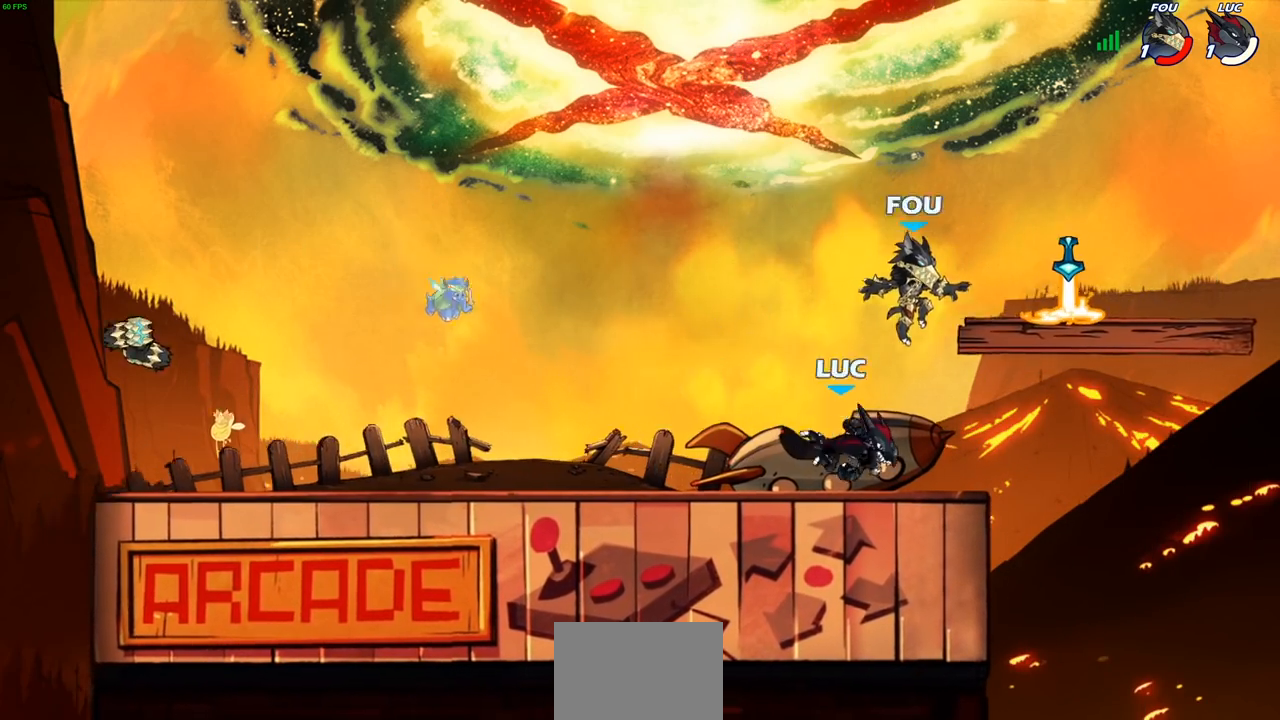
{"buttons": ["CIRCLE"], "left_stick": "right", "right_stick": "center", "events": [[317, "left_stick", "right"], [333, "CROSS", "down"], [417, "CIRCLE", "down"], [433, "CROSS", "up"]]}
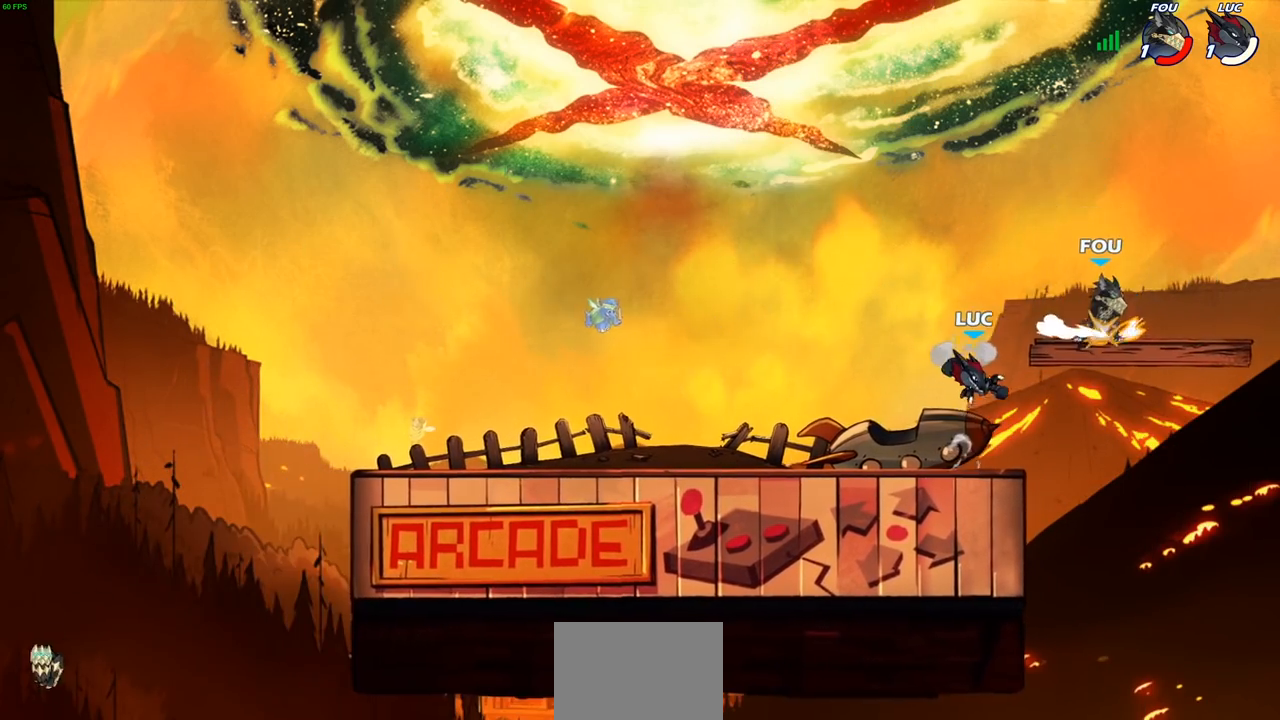
{"buttons": [], "left_stick": "down-left", "right_stick": "center", "events": [[33, "CIRCLE", "up"], [50, "left_stick", "up-right"], [467, "left_stick", "down-left"]]}
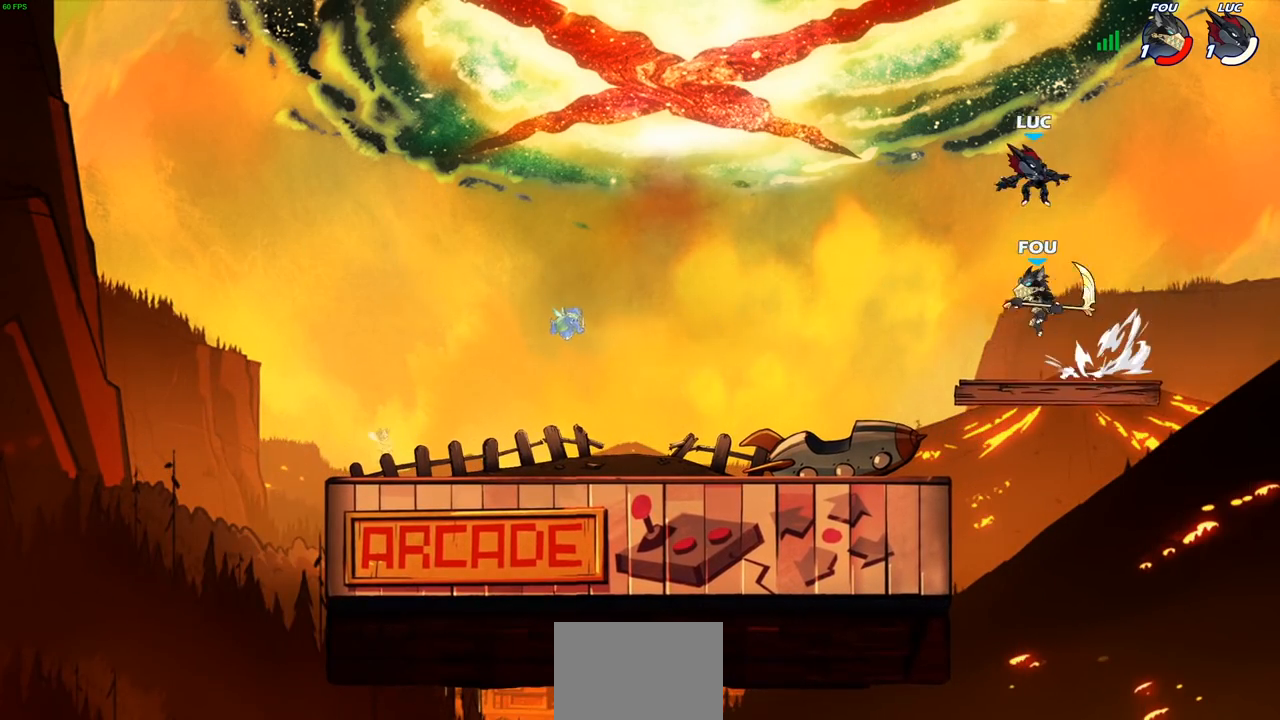
{"buttons": [], "left_stick": "left", "right_stick": "center", "events": [[50, "SQUARE", "down"], [150, "SQUARE", "up"], [250, "left_stick", "left"]]}
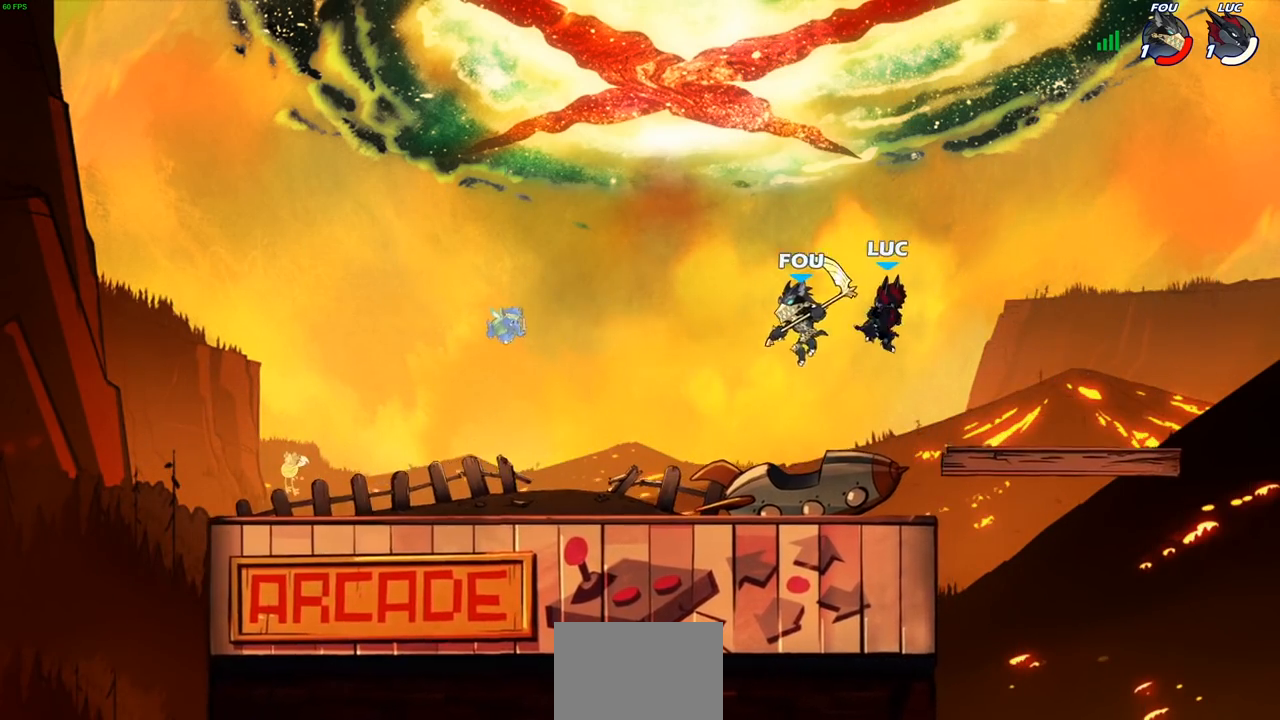
{"buttons": [], "left_stick": "left", "right_stick": "center", "events": [[50, "left_stick", "right"], [233, "left_stick", "up-right"], [350, "left_stick", "up-left"], [400, "left_stick", "left"]]}
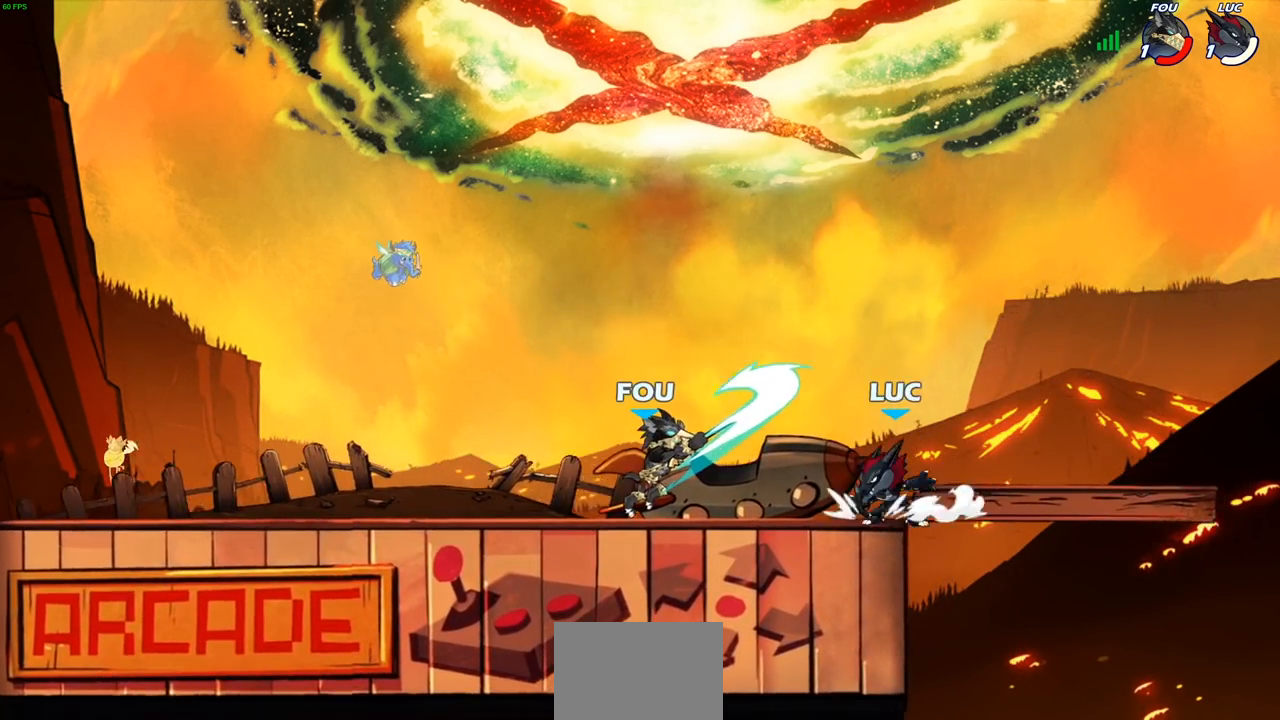
{"buttons": [], "left_stick": "center", "right_stick": "center", "events": [[33, "R2", "down"], [50, "left_stick", "down-left"], [83, "SQUARE", "down"], [167, "R2", "up"], [250, "SQUARE", "up"], [333, "left_stick", "up-left"], [383, "CROSS", "down"], [450, "left_stick", "center"], [483, "CROSS", "up"]]}
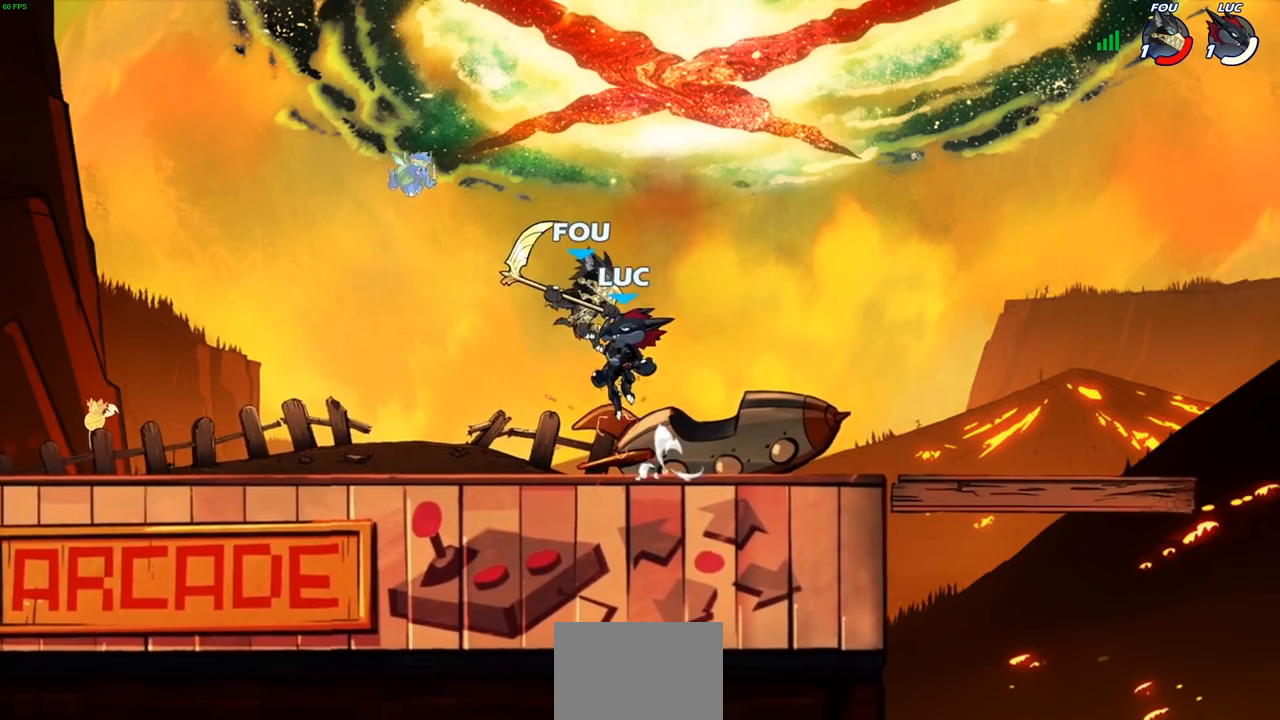
{"buttons": [], "left_stick": "center", "right_stick": "center", "events": [[33, "R2", "down"], [67, "CIRCLE", "down"], [150, "CIRCLE", "up"], [167, "R2", "up"]]}
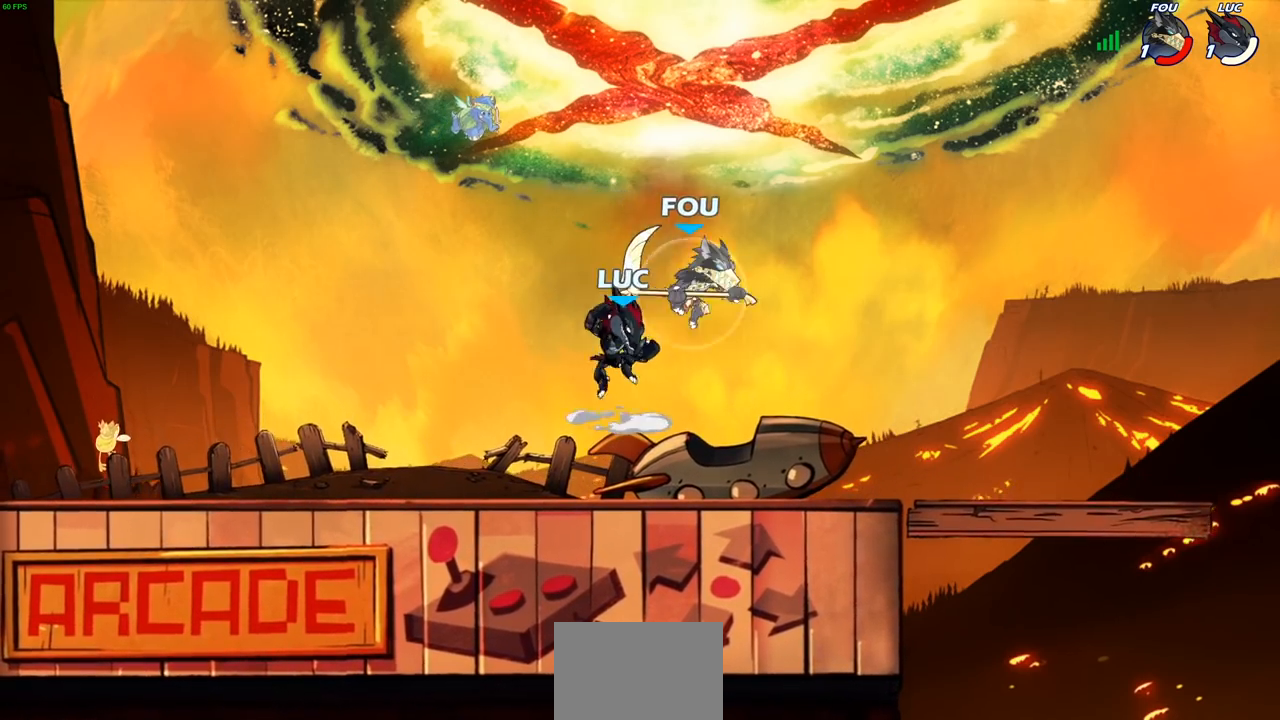
{"buttons": [], "left_stick": "center", "right_stick": "center", "events": [[217, "left_stick", "right"], [300, "SQUARE", "down"], [333, "left_stick", "center"], [400, "SQUARE", "up"]]}
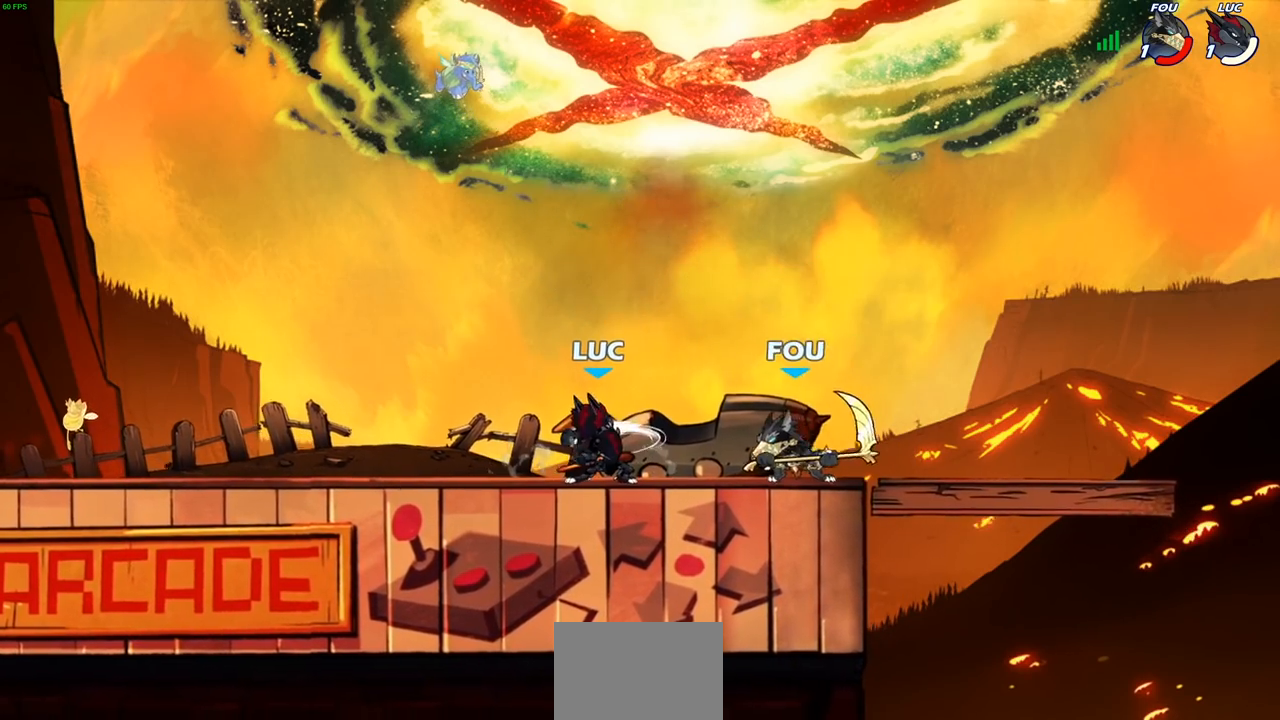
{"buttons": [], "left_stick": "left", "right_stick": "center", "events": [[350, "left_stick", "left"]]}
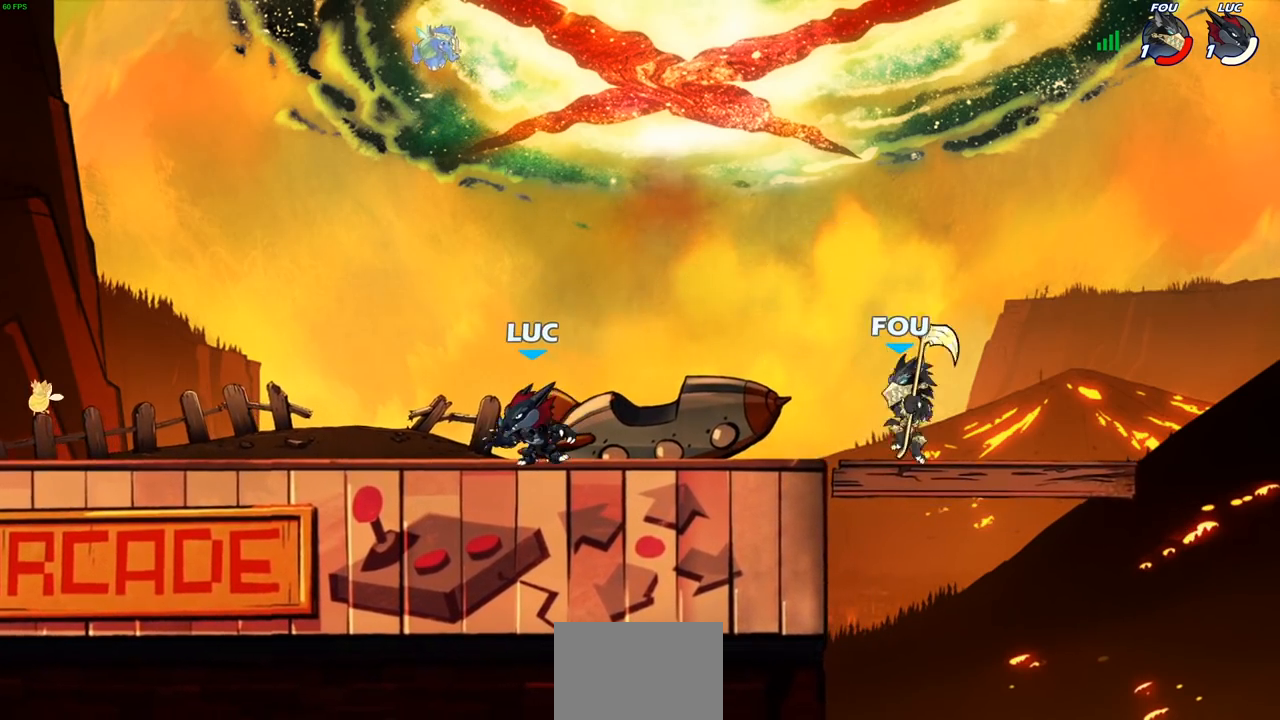
{"buttons": [], "left_stick": "up-right", "right_stick": "center", "events": [[83, "left_stick", "up-right"], [133, "left_stick", "right"], [350, "left_stick", "left"], [500, "left_stick", "up-right"]]}